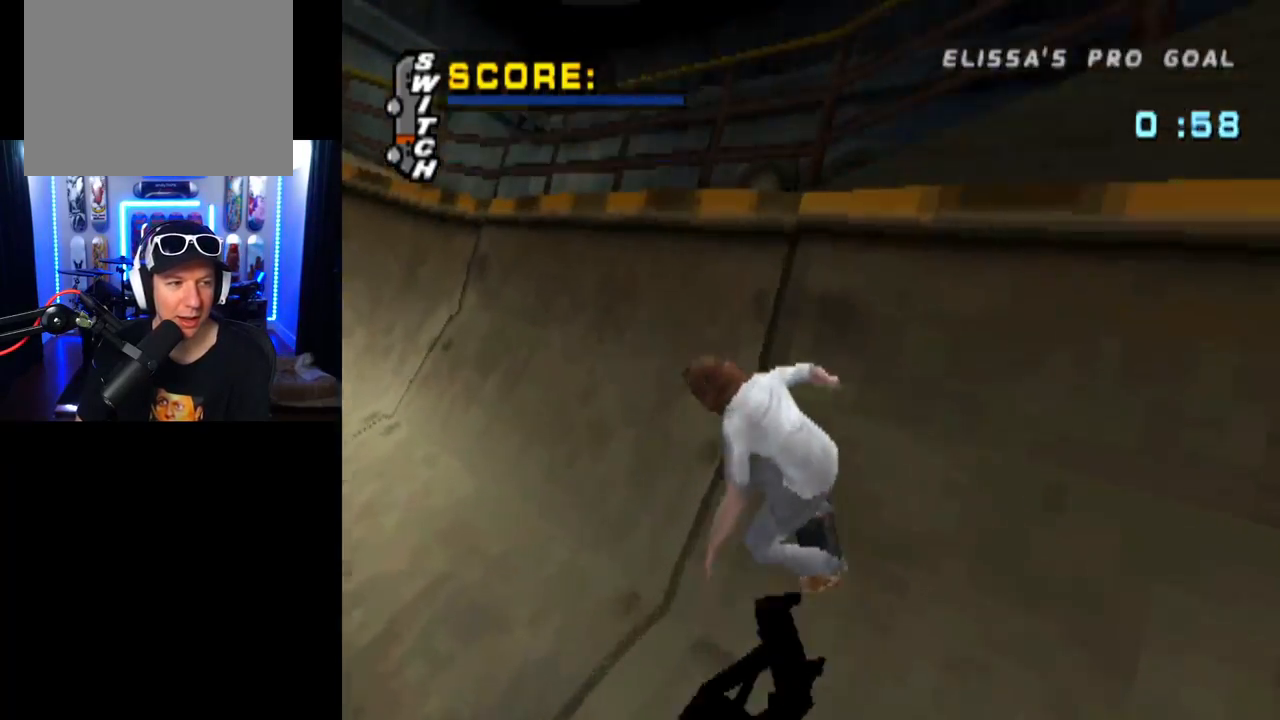
Gameplay with a controller (PlayStation layout); each line is a JSON object with the inputs held at the frame after it. "events" lists button and stick changes between this image and that frame as [ms after this image, input, new state], when the widget could be followed in between.
{"buttons": ["TRIANGLE"], "left_stick": "center", "right_stick": "center", "events": [[17, "DPAD_LEFT", "down"], [67, "CROSS", "up"], [67, "TRIANGLE", "down"], [267, "DPAD_LEFT", "up"], [267, "DPAD_UP", "up"]]}
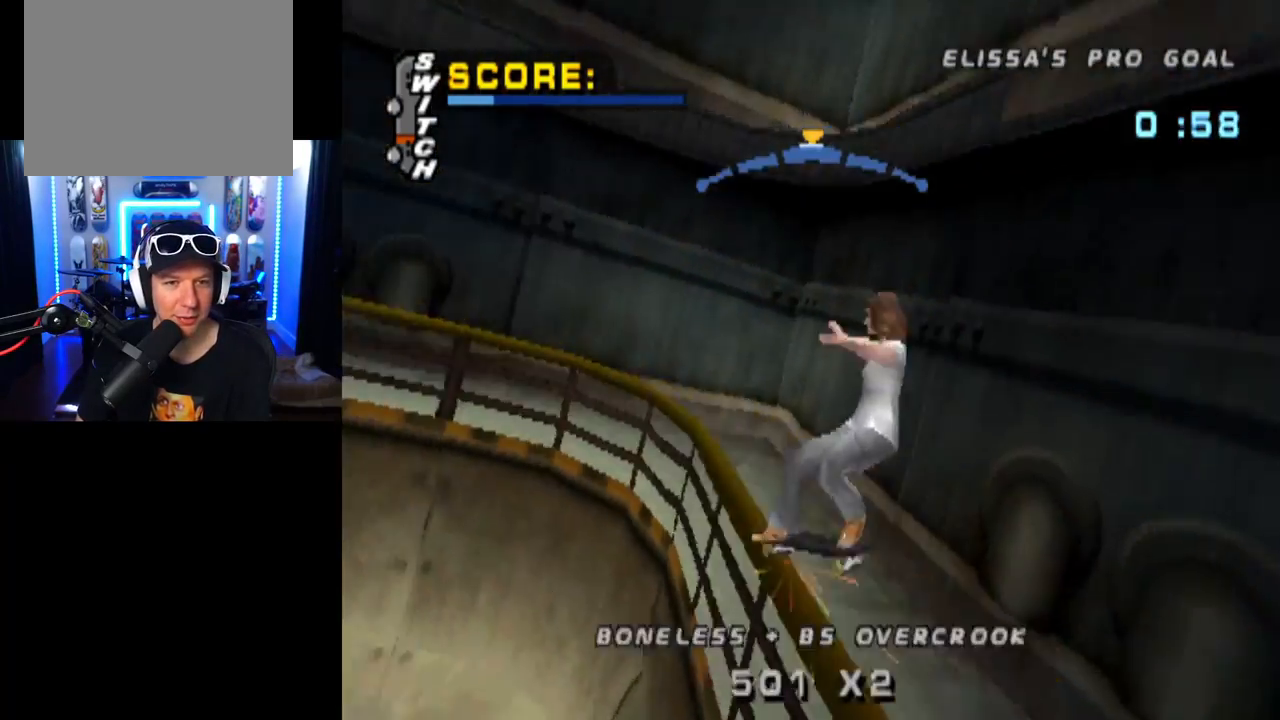
{"buttons": ["CROSS"], "left_stick": "center", "right_stick": "center", "events": [[200, "TRIANGLE", "up"], [217, "CROSS", "down"]]}
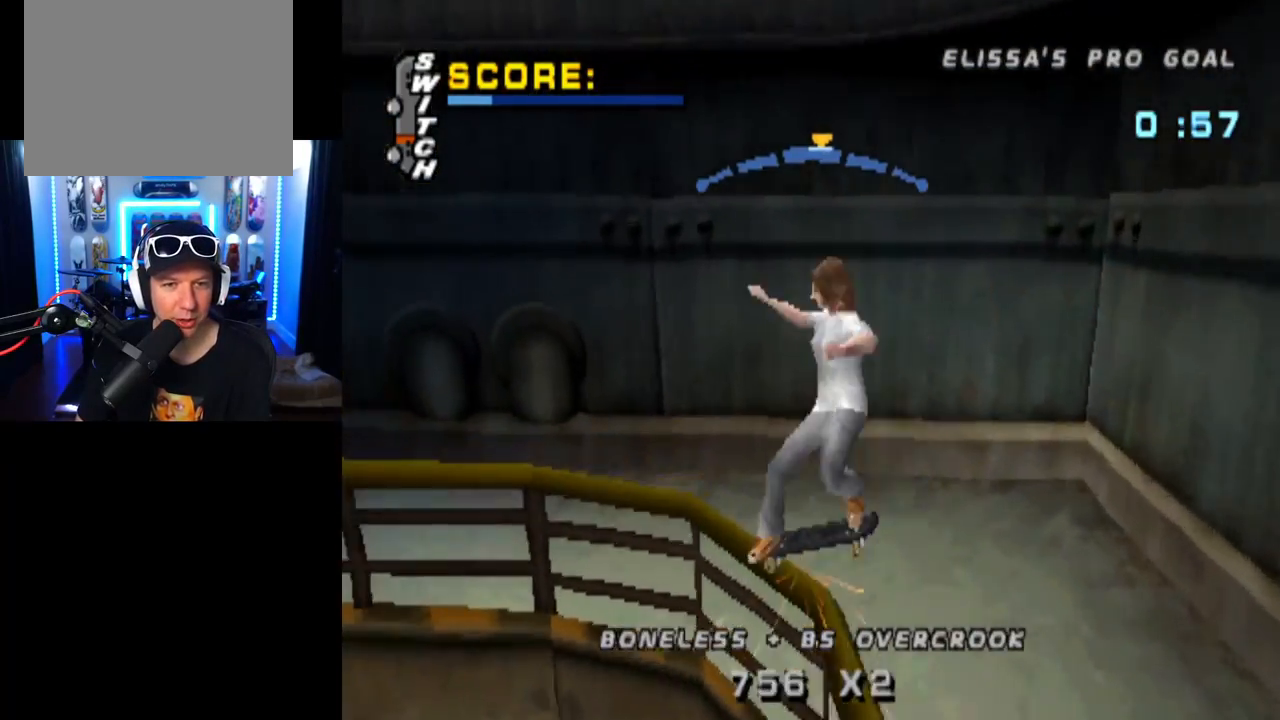
{"buttons": ["CROSS"], "left_stick": "center", "right_stick": "center", "events": []}
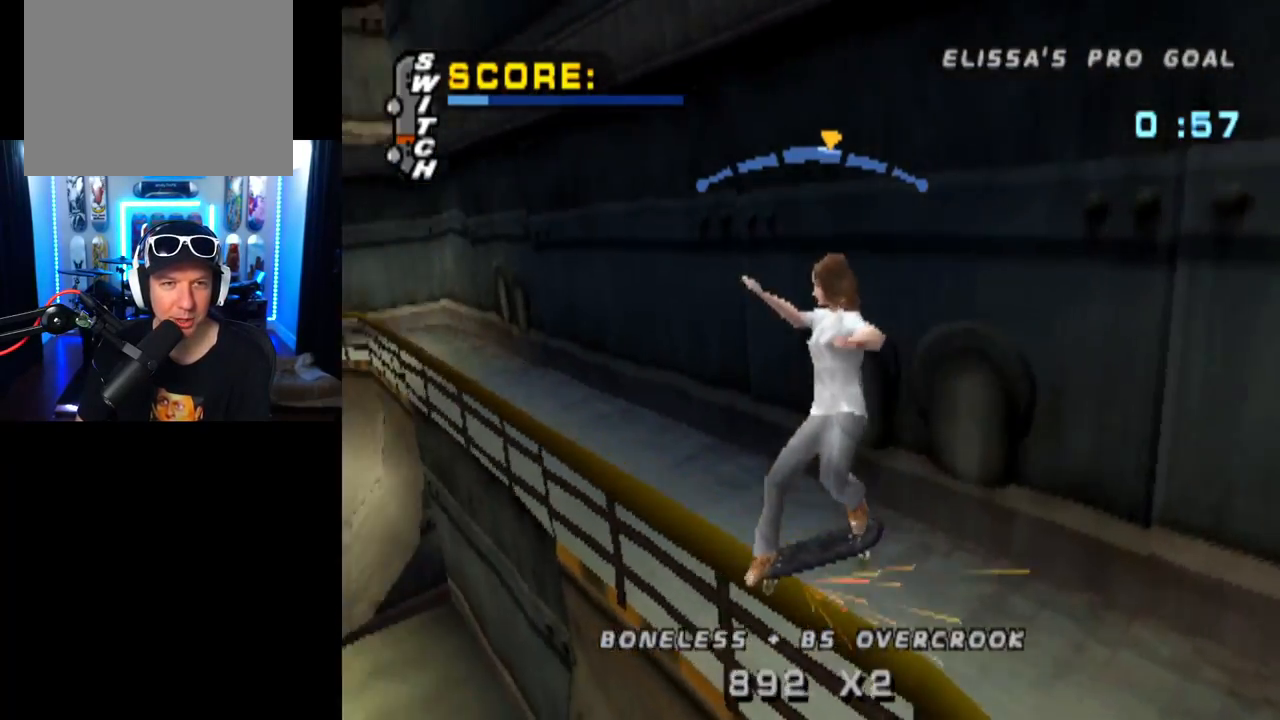
{"buttons": ["R1", "DPAD_UP", "DPAD_RIGHT"], "left_stick": "center", "right_stick": "center", "events": [[50, "CROSS", "up"], [200, "R1", "down"], [400, "DPAD_RIGHT", "down"], [400, "DPAD_UP", "down"]]}
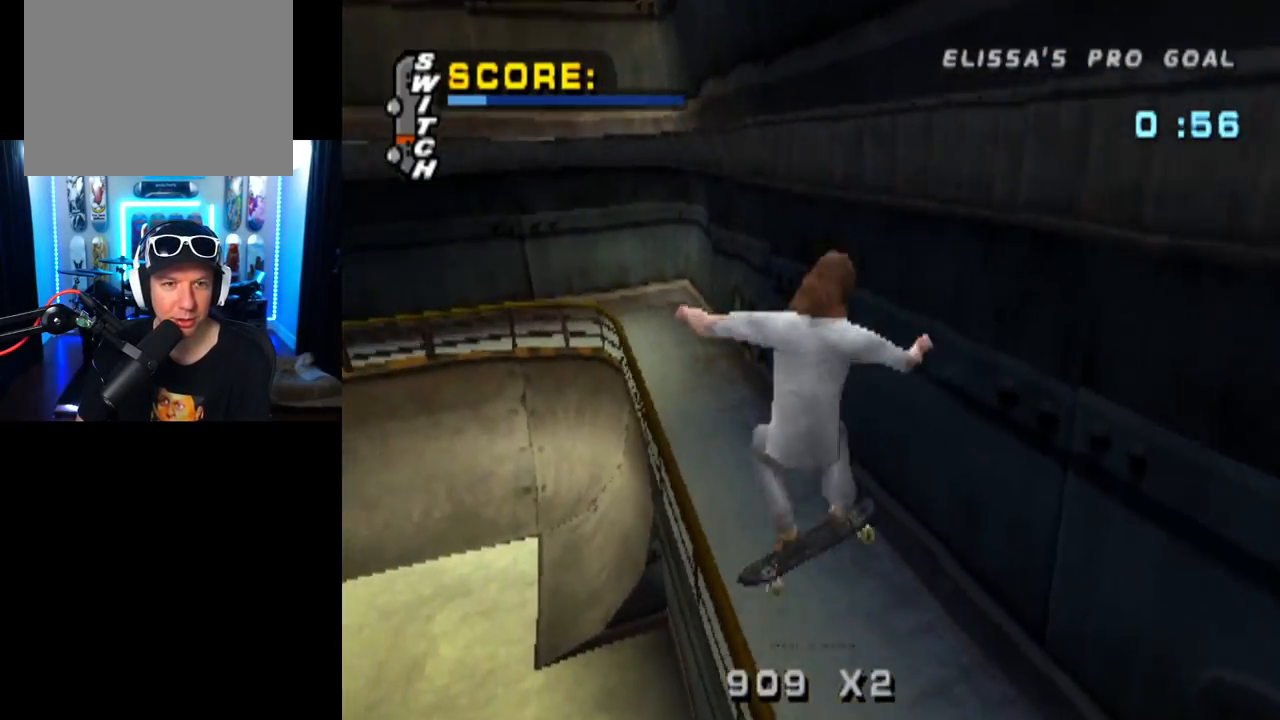
{"buttons": ["CROSS", "SQUARE", "L1", "DPAD_DOWN", "DPAD_RIGHT"], "left_stick": "center", "right_stick": "center", "events": [[17, "TRIANGLE", "down"], [367, "DPAD_RIGHT", "up"], [367, "DPAD_UP", "up"], [417, "CROSS", "down"], [417, "R1", "up"], [434, "TRIANGLE", "up"], [451, "DPAD_DOWN", "down"], [451, "DPAD_RIGHT", "down"], [467, "SQUARE", "down"], [501, "L1", "down"]]}
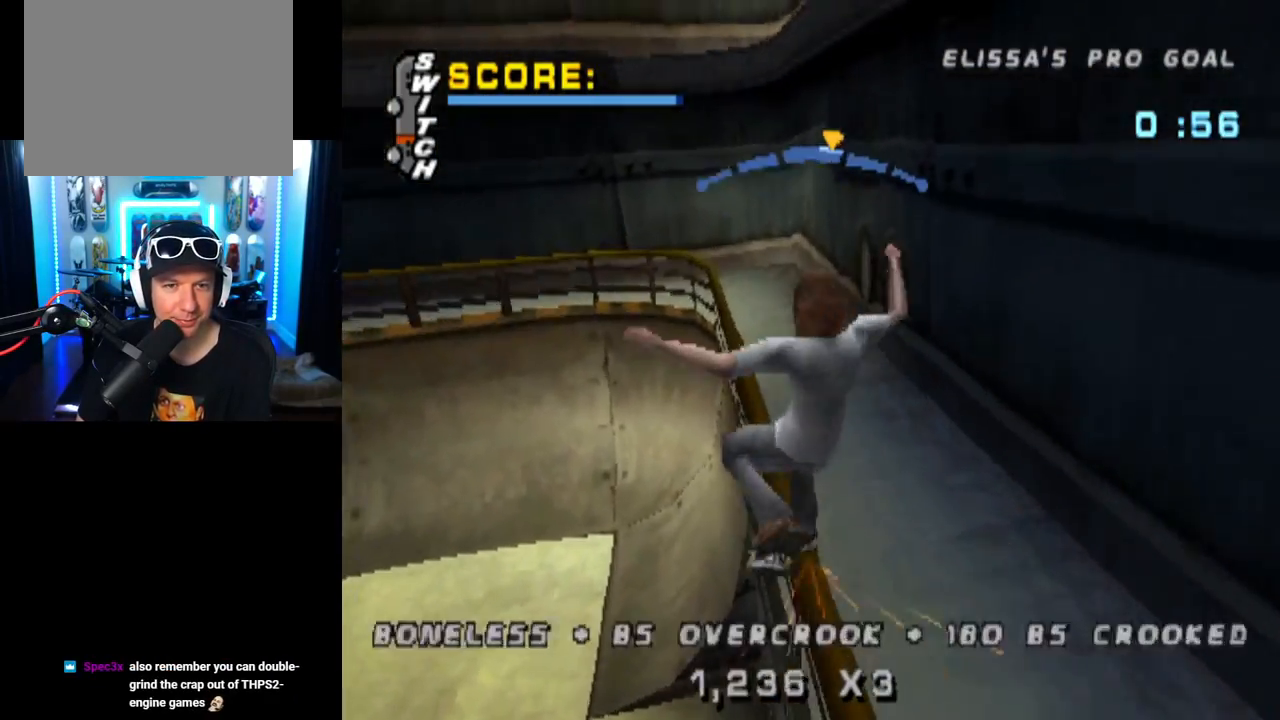
{"buttons": ["CROSS"], "left_stick": "center", "right_stick": "center", "events": [[17, "CROSS", "up"], [183, "SQUARE", "up"], [233, "DPAD_DOWN", "up"], [250, "DPAD_RIGHT", "up"], [367, "CROSS", "down"], [500, "L1", "up"]]}
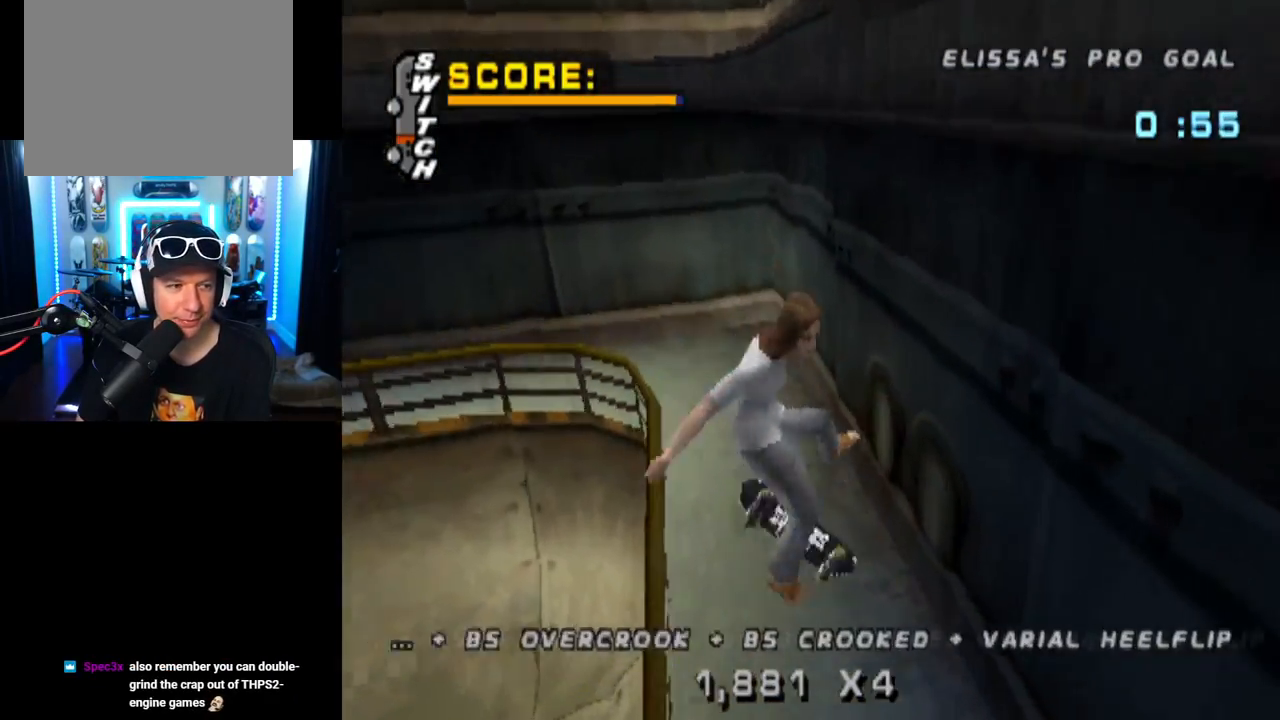
{"buttons": ["CROSS"], "left_stick": "center", "right_stick": "center", "events": []}
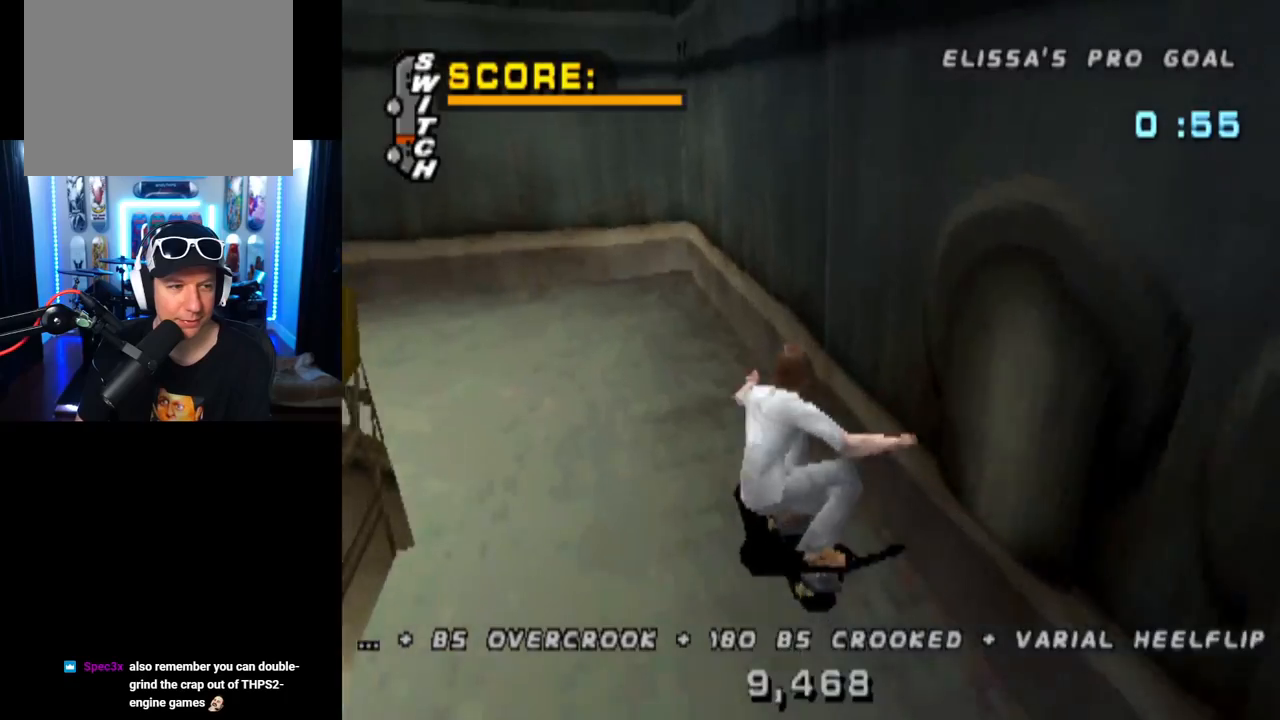
{"buttons": ["CROSS", "TRIANGLE", "DPAD_LEFT"], "left_stick": "center", "right_stick": "center", "events": [[184, "DPAD_LEFT", "down"], [217, "DPAD_DOWN", "down"], [484, "DPAD_DOWN", "up"], [501, "TRIANGLE", "down"]]}
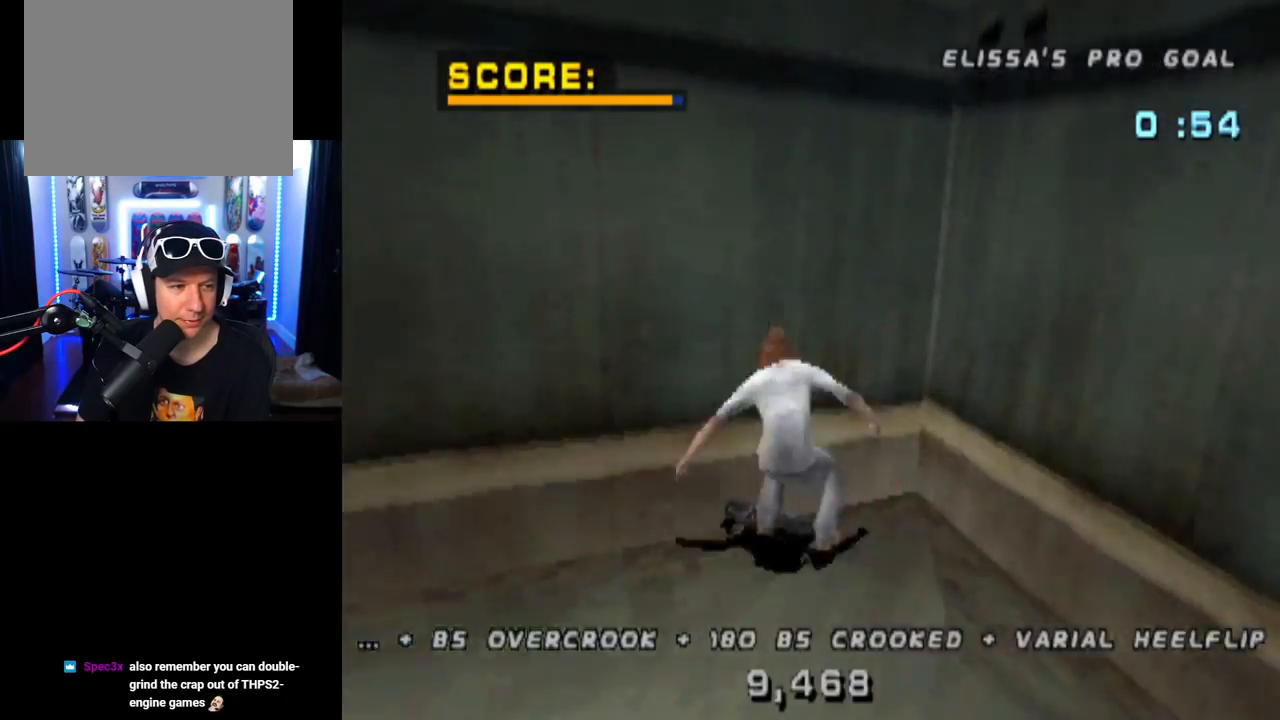
{"buttons": ["CROSS"], "left_stick": "center", "right_stick": "center", "events": [[16, "CROSS", "up"], [16, "DPAD_LEFT", "up"], [133, "CROSS", "down"], [150, "TRIANGLE", "up"], [200, "TRIANGLE", "down"], [217, "CROSS", "up"], [417, "CROSS", "down"], [433, "TRIANGLE", "up"]]}
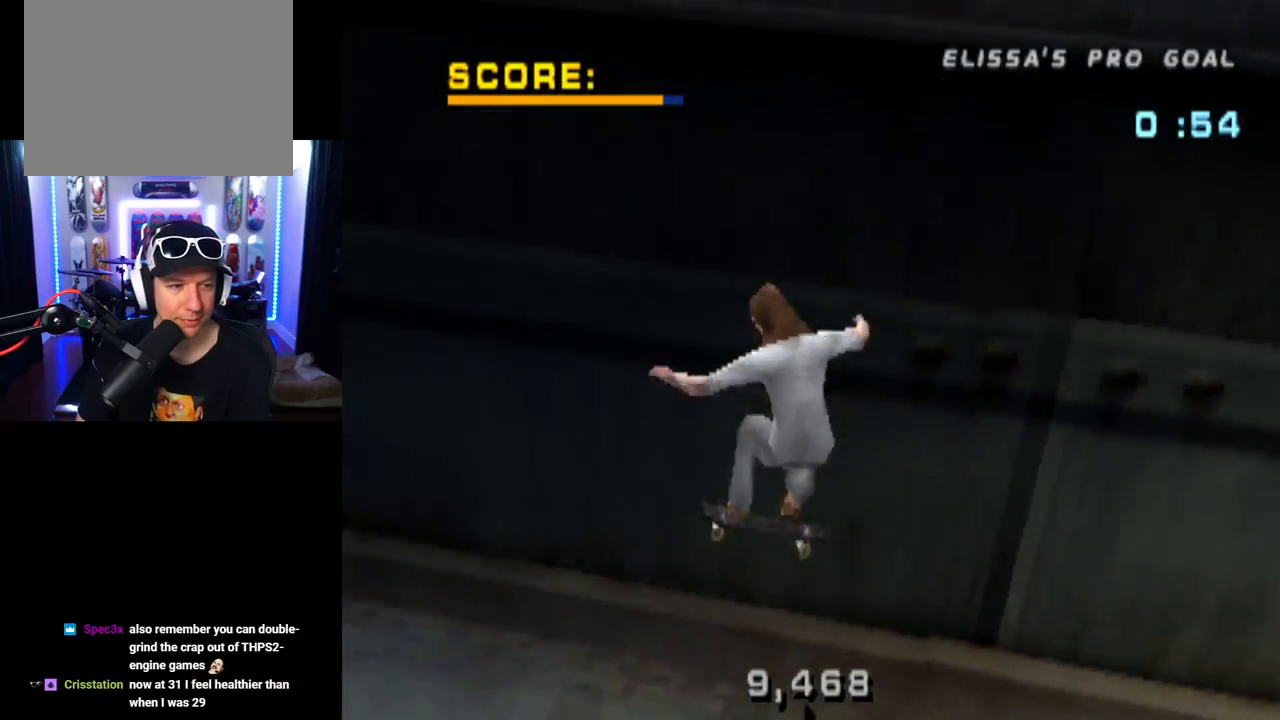
{"buttons": ["CROSS", "DPAD_DOWN", "DPAD_RIGHT"], "left_stick": "center", "right_stick": "center", "events": [[234, "DPAD_RIGHT", "down"], [284, "DPAD_DOWN", "down"]]}
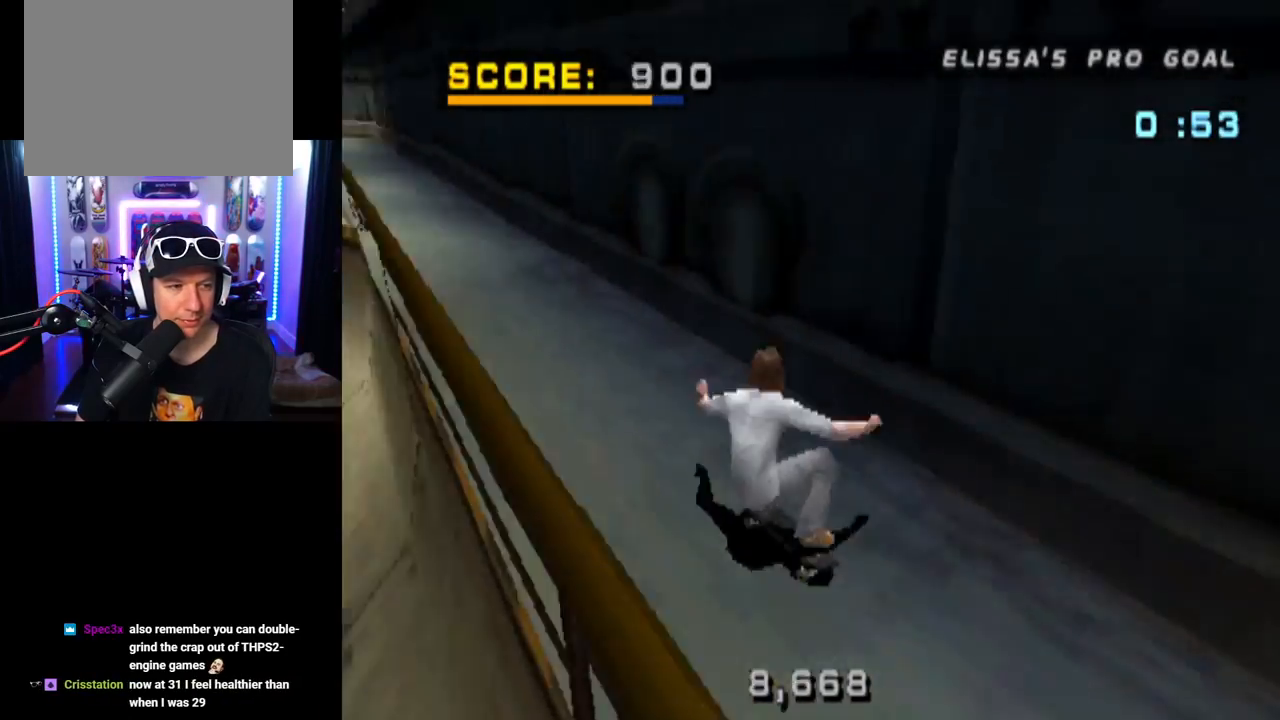
{"buttons": ["TRIANGLE"], "left_stick": "center", "right_stick": "center", "events": [[200, "DPAD_DOWN", "up"], [233, "CROSS", "up"], [233, "TRIANGLE", "down"], [250, "DPAD_RIGHT", "up"], [400, "CROSS", "down"], [400, "DPAD_UP", "down"], [483, "CROSS", "up"], [500, "DPAD_UP", "up"]]}
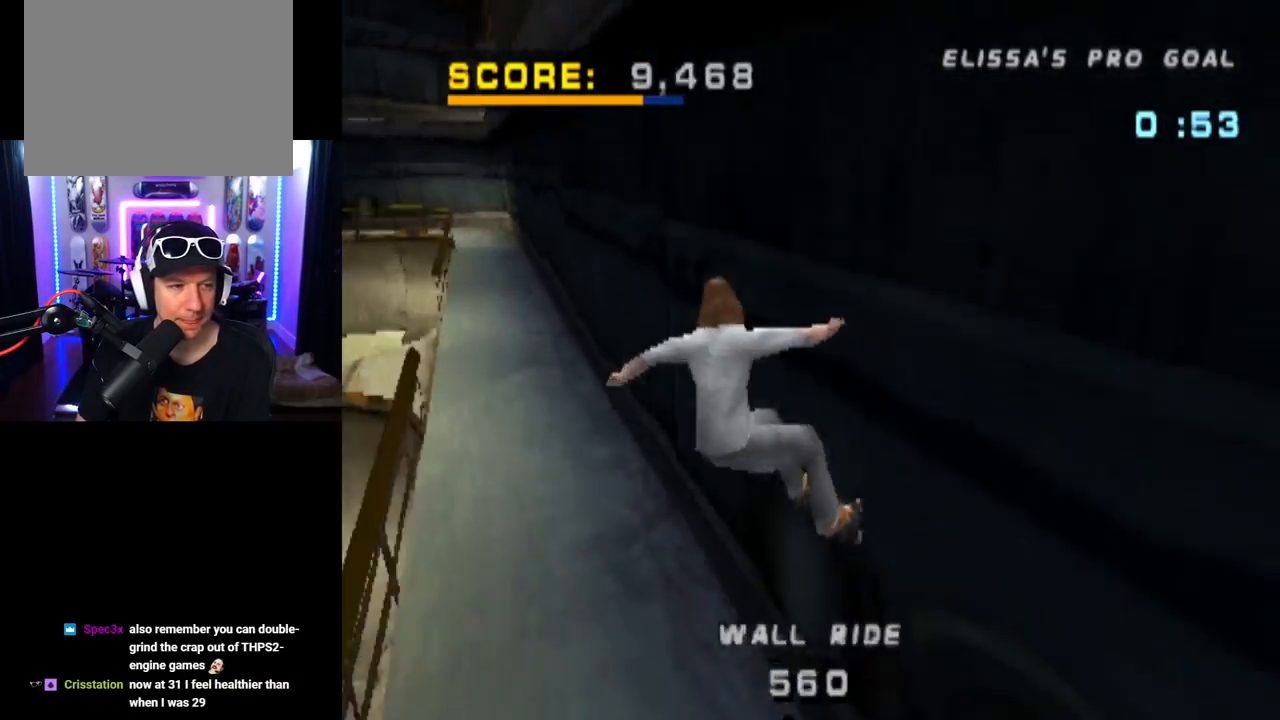
{"buttons": ["TRIANGLE"], "left_stick": "center", "right_stick": "center", "events": [[167, "TRIANGLE", "up"], [184, "DPAD_UP", "down"], [250, "DPAD_UP", "up"], [267, "DPAD_LEFT", "down"], [317, "TRIANGLE", "down"], [417, "DPAD_LEFT", "up"]]}
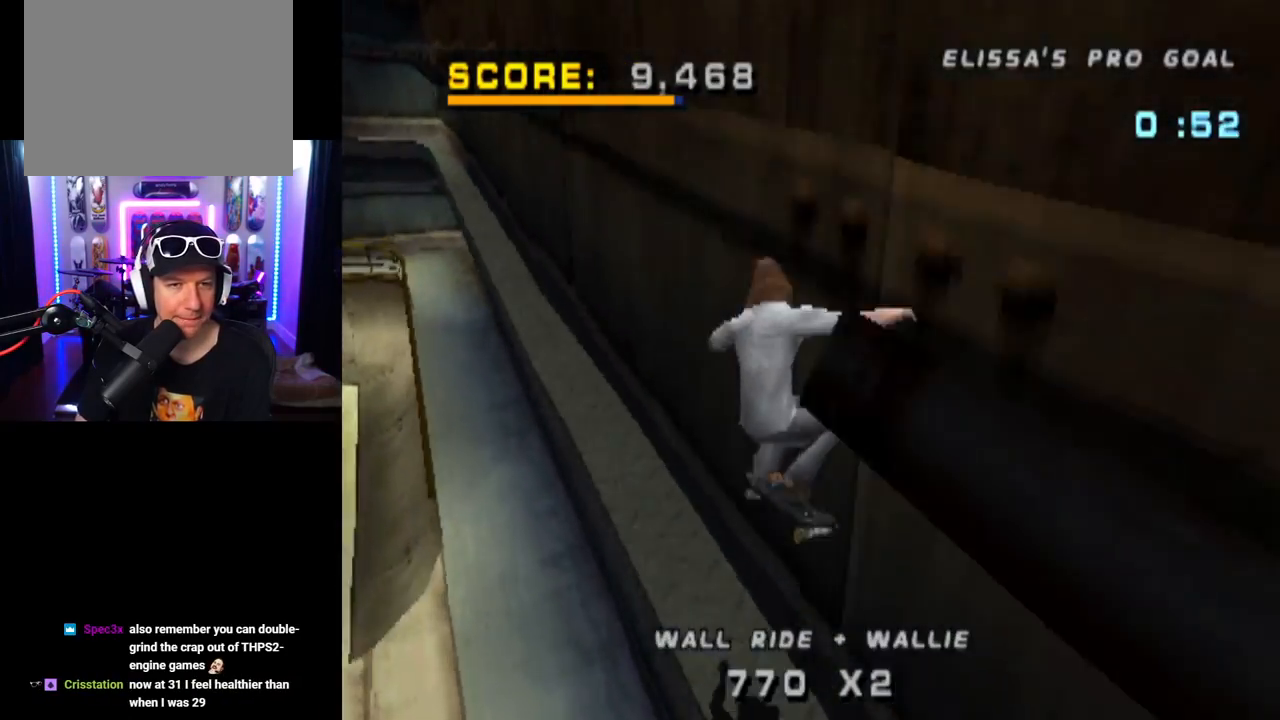
{"buttons": ["TRIANGLE"], "left_stick": "center", "right_stick": "center", "events": [[200, "TRIANGLE", "up"], [400, "TRIANGLE", "down"]]}
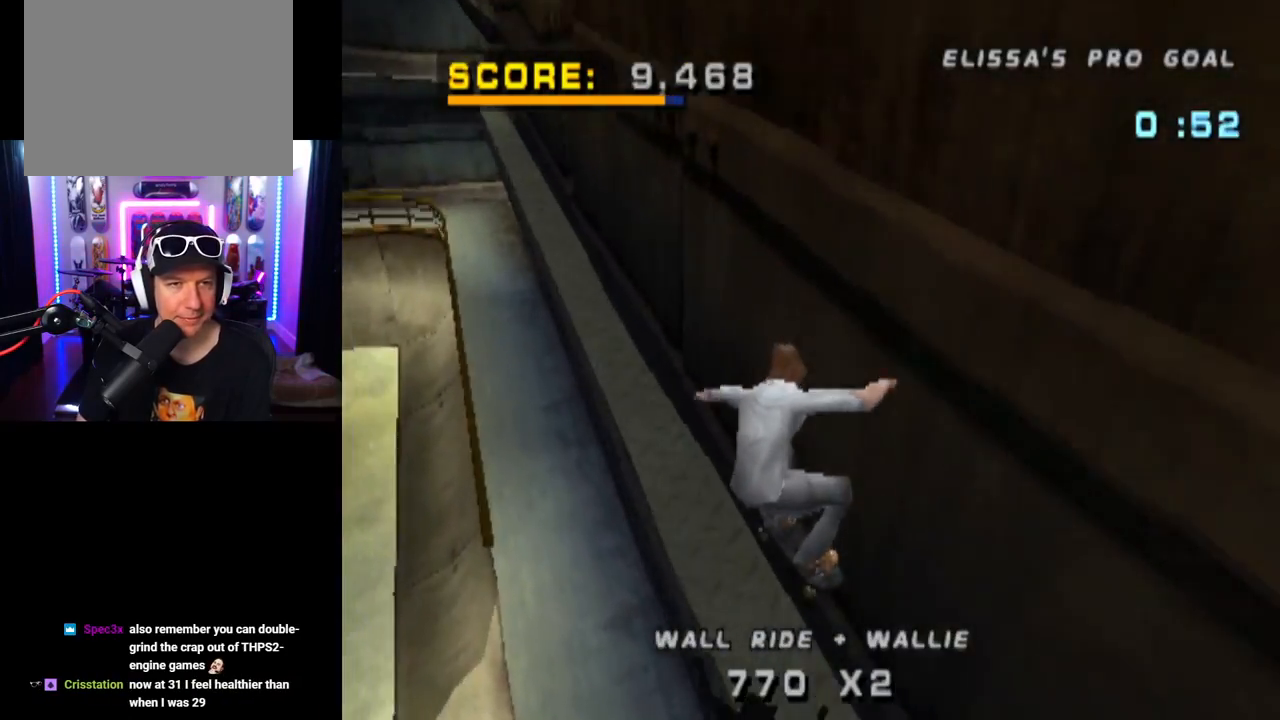
{"buttons": ["TRIANGLE", "DPAD_DOWN", "DPAD_RIGHT"], "left_stick": "center", "right_stick": "center", "events": [[284, "DPAD_RIGHT", "down"], [300, "CROSS", "down"], [334, "DPAD_DOWN", "down"], [351, "TRIANGLE", "up"], [401, "TRIANGLE", "down"], [434, "CROSS", "up"]]}
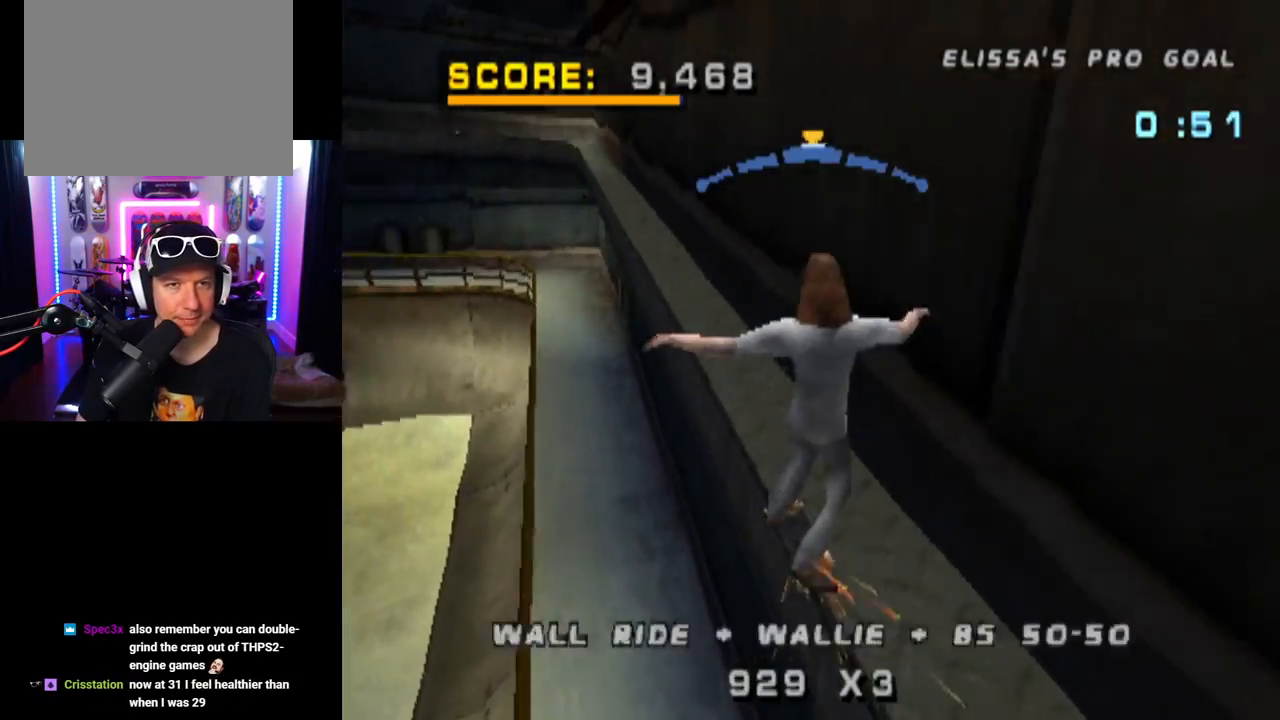
{"buttons": [], "left_stick": "center", "right_stick": "center", "events": [[66, "DPAD_DOWN", "up"], [100, "DPAD_RIGHT", "up"], [200, "CROSS", "down"], [317, "CROSS", "up"], [400, "TRIANGLE", "up"]]}
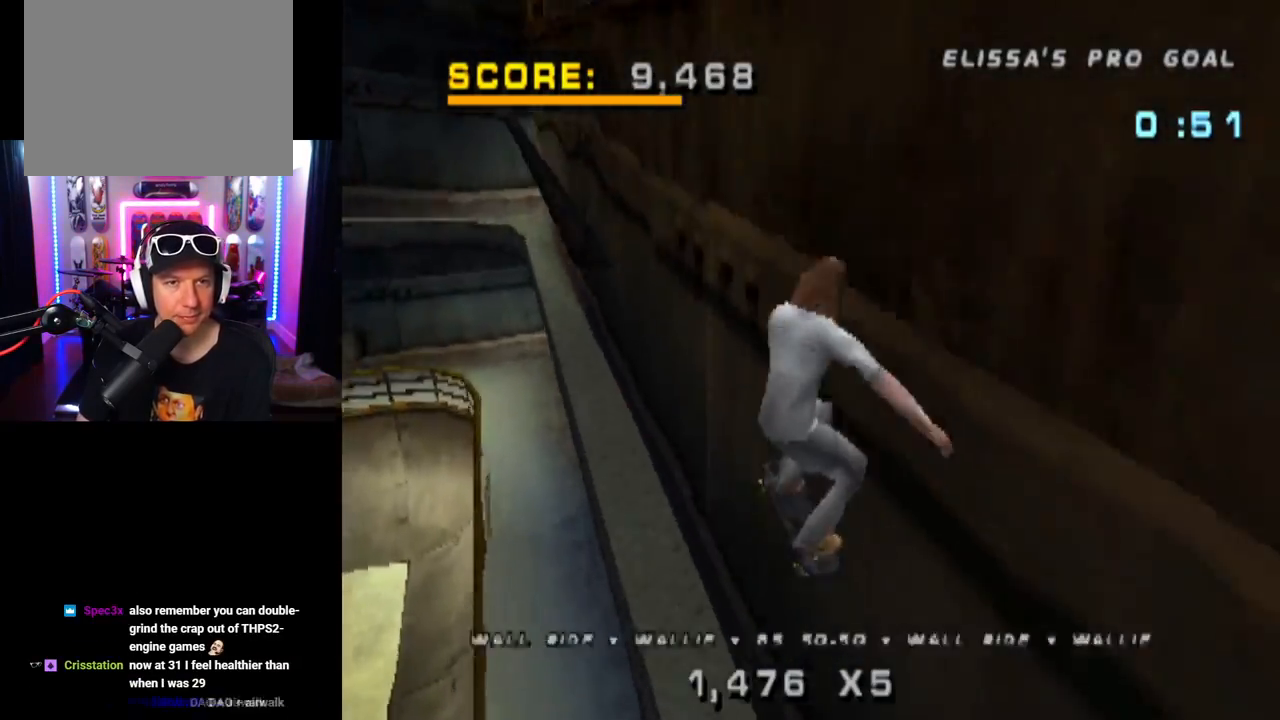
{"buttons": ["TRIANGLE"], "left_stick": "center", "right_stick": "center", "events": [[84, "DPAD_UP", "down"], [167, "DPAD_UP", "up"], [217, "DPAD_LEFT", "down"], [284, "TRIANGLE", "down"], [367, "DPAD_LEFT", "up"]]}
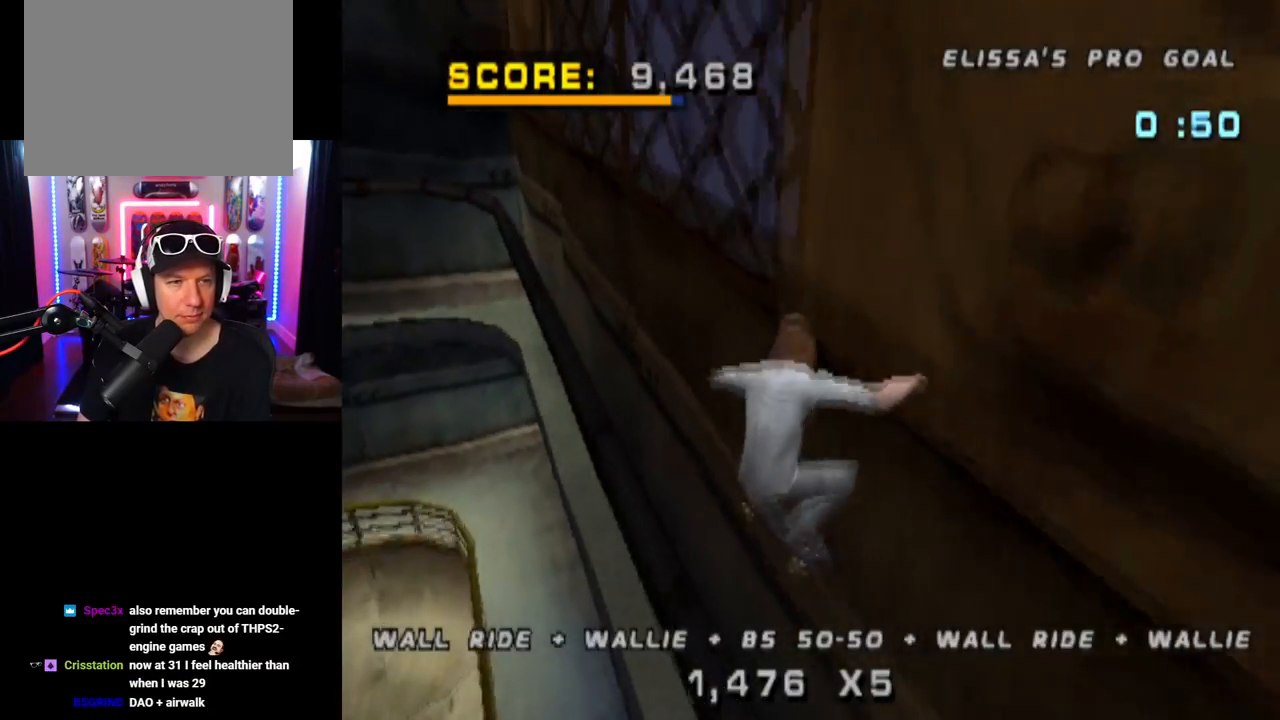
{"buttons": ["TRIANGLE"], "left_stick": "center", "right_stick": "center", "events": []}
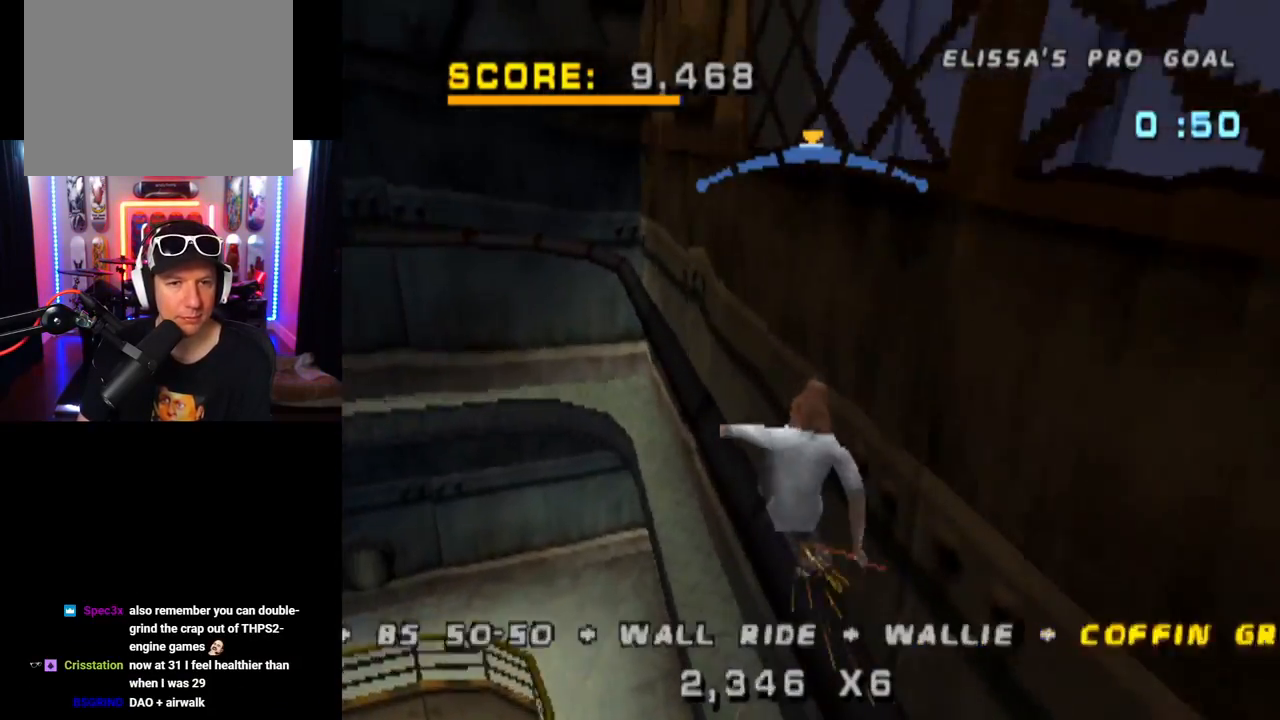
{"buttons": ["CROSS"], "left_stick": "center", "right_stick": "center", "events": [[117, "CROSS", "down"], [150, "TRIANGLE", "up"], [367, "DPAD_RIGHT", "down"], [451, "DPAD_RIGHT", "up"]]}
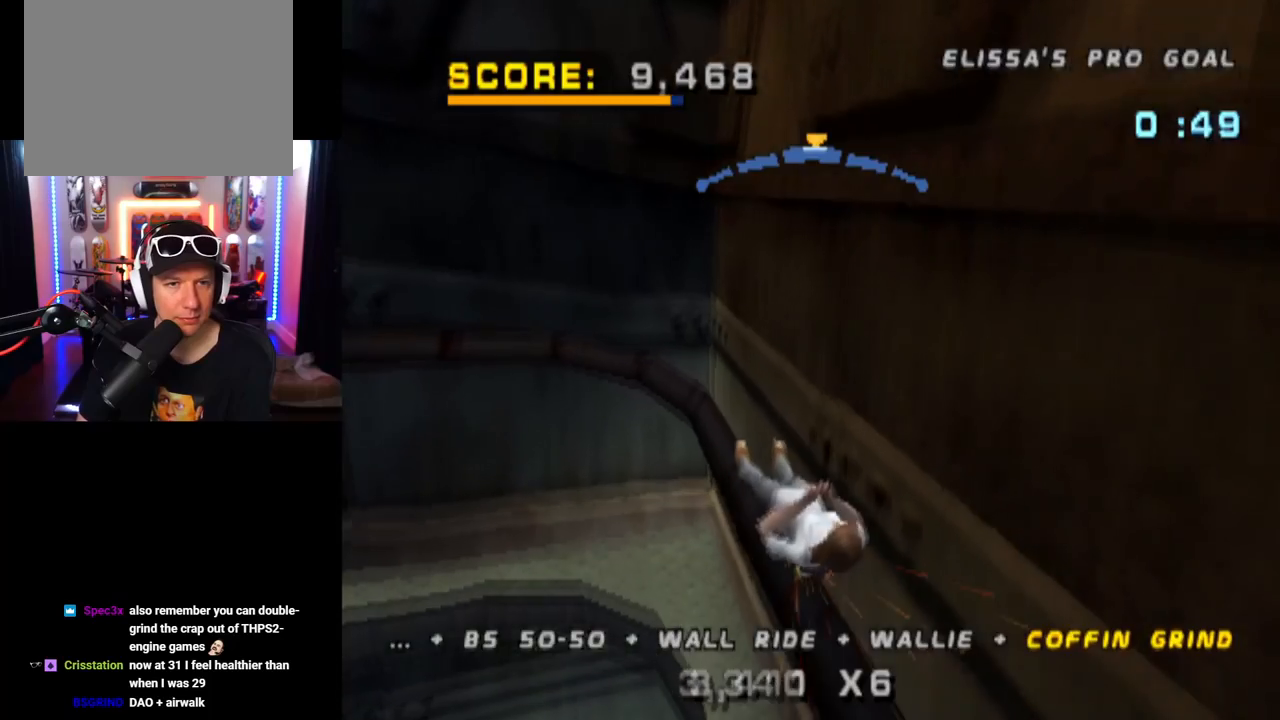
{"buttons": ["TRIANGLE", "DPAD_DOWN", "DPAD_RIGHT"], "left_stick": "center", "right_stick": "center", "events": [[100, "DPAD_LEFT", "down"], [250, "DPAD_LEFT", "up"], [333, "DPAD_RIGHT", "down"], [350, "DPAD_DOWN", "down"], [450, "TRIANGLE", "down"], [467, "CROSS", "up"]]}
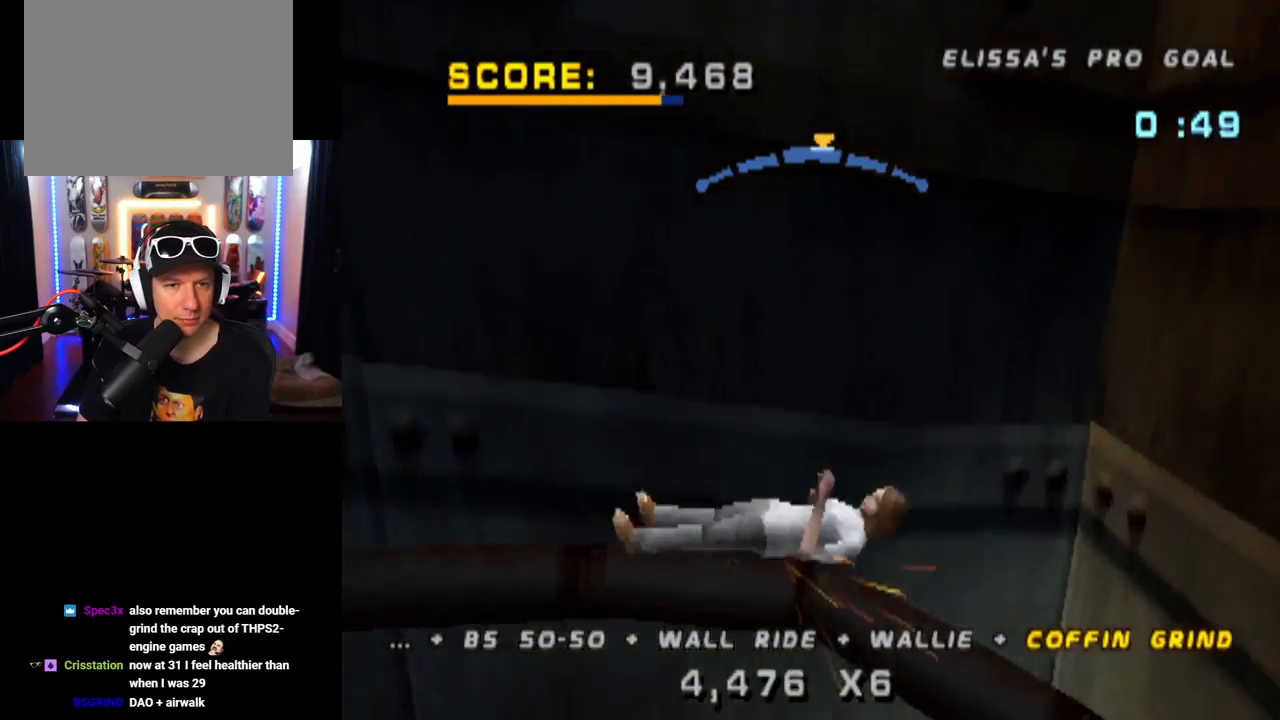
{"buttons": [], "left_stick": "center", "right_stick": "center", "events": [[150, "DPAD_DOWN", "up"], [167, "CROSS", "down"], [200, "DPAD_RIGHT", "up"], [234, "TRIANGLE", "up"], [267, "TRIANGLE", "down"], [284, "DPAD_UP", "down"], [317, "CROSS", "up"], [401, "DPAD_UP", "up"], [434, "CROSS", "down"], [467, "TRIANGLE", "up"], [501, "CROSS", "up"]]}
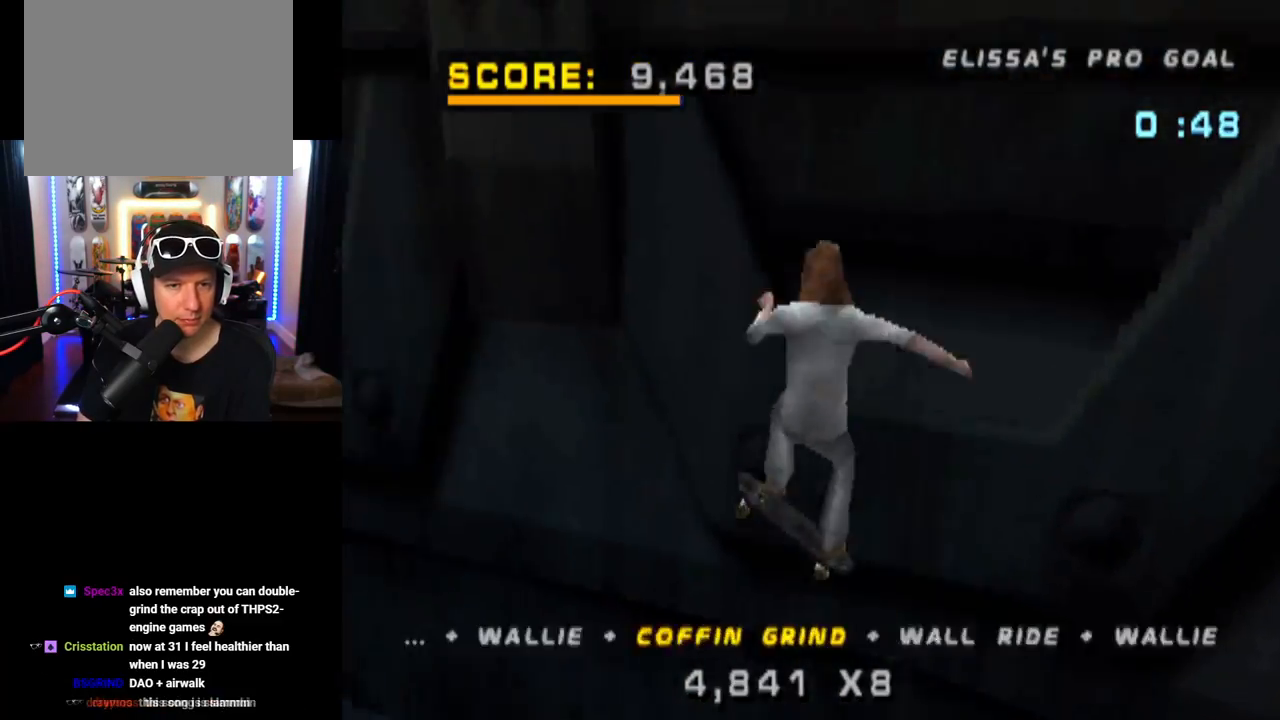
{"buttons": ["TRIANGLE", "DPAD_LEFT"], "left_stick": "center", "right_stick": "center", "events": [[283, "DPAD_UP", "down"], [367, "DPAD_UP", "up"], [417, "DPAD_LEFT", "down"], [450, "TRIANGLE", "down"]]}
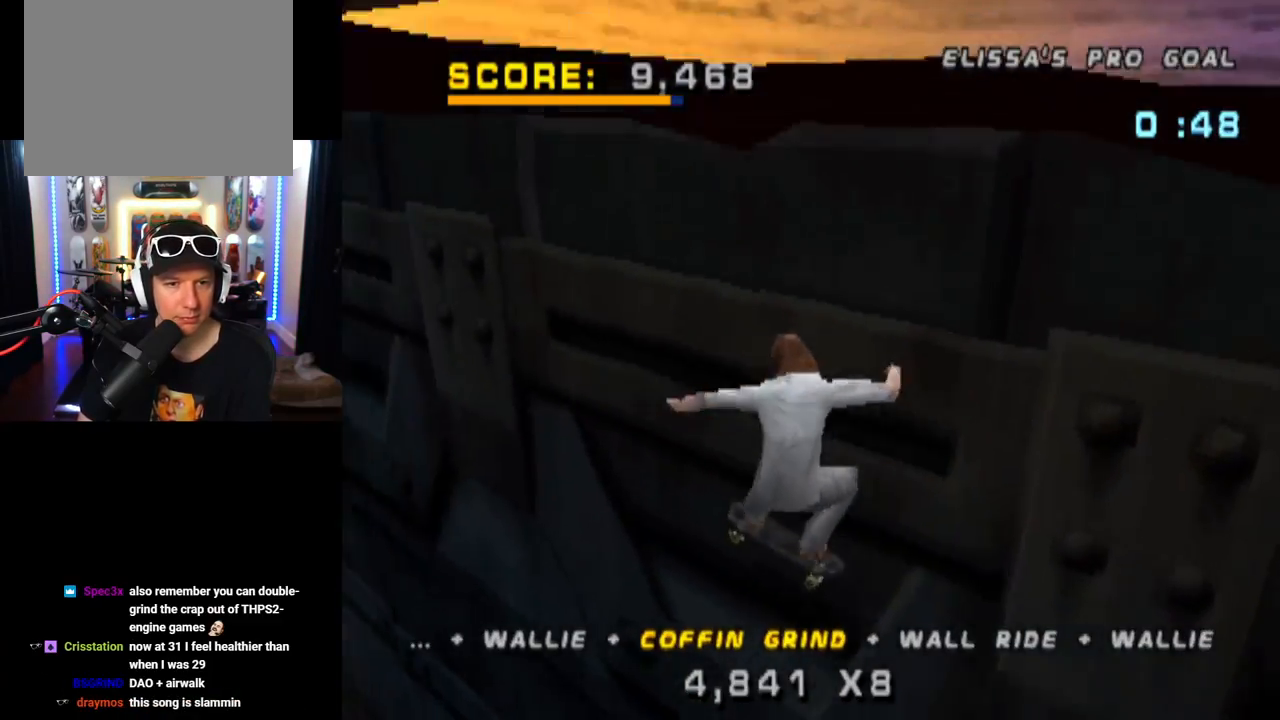
{"buttons": ["TRIANGLE"], "left_stick": "center", "right_stick": "center", "events": [[50, "DPAD_LEFT", "up"]]}
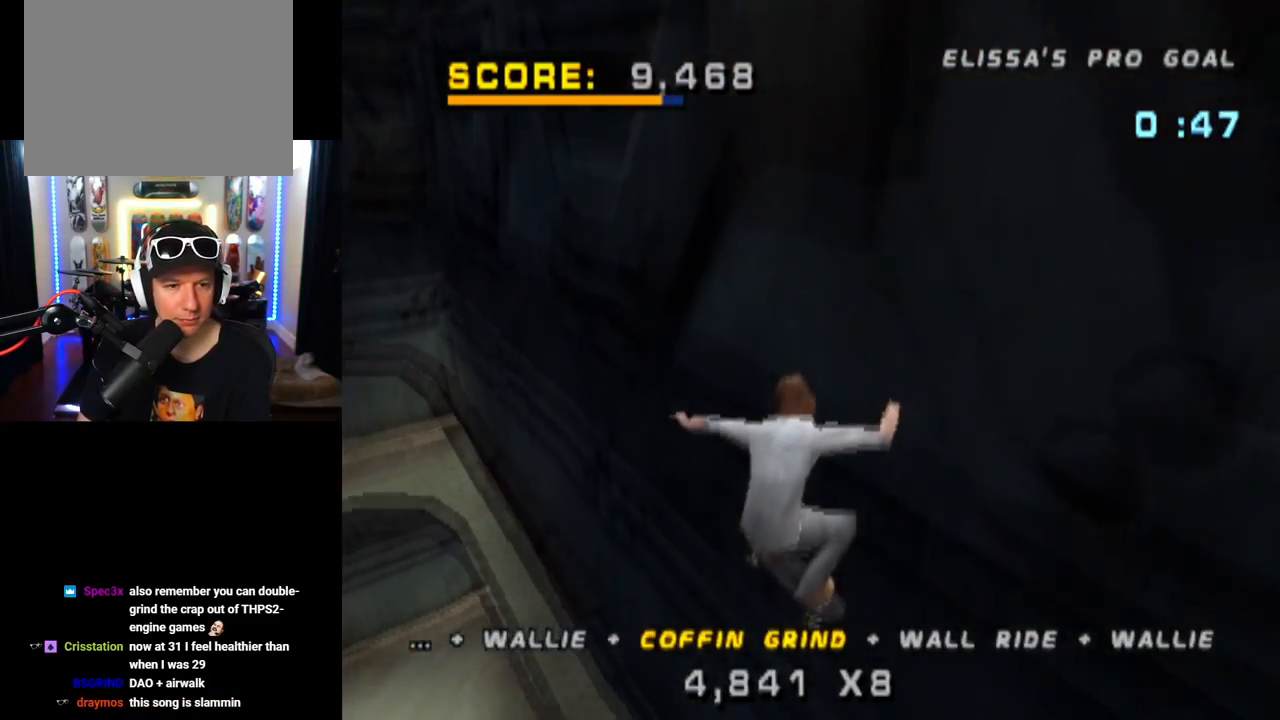
{"buttons": ["TRIANGLE"], "left_stick": "center", "right_stick": "center", "events": [[166, "DPAD_LEFT", "down"], [250, "DPAD_LEFT", "up"]]}
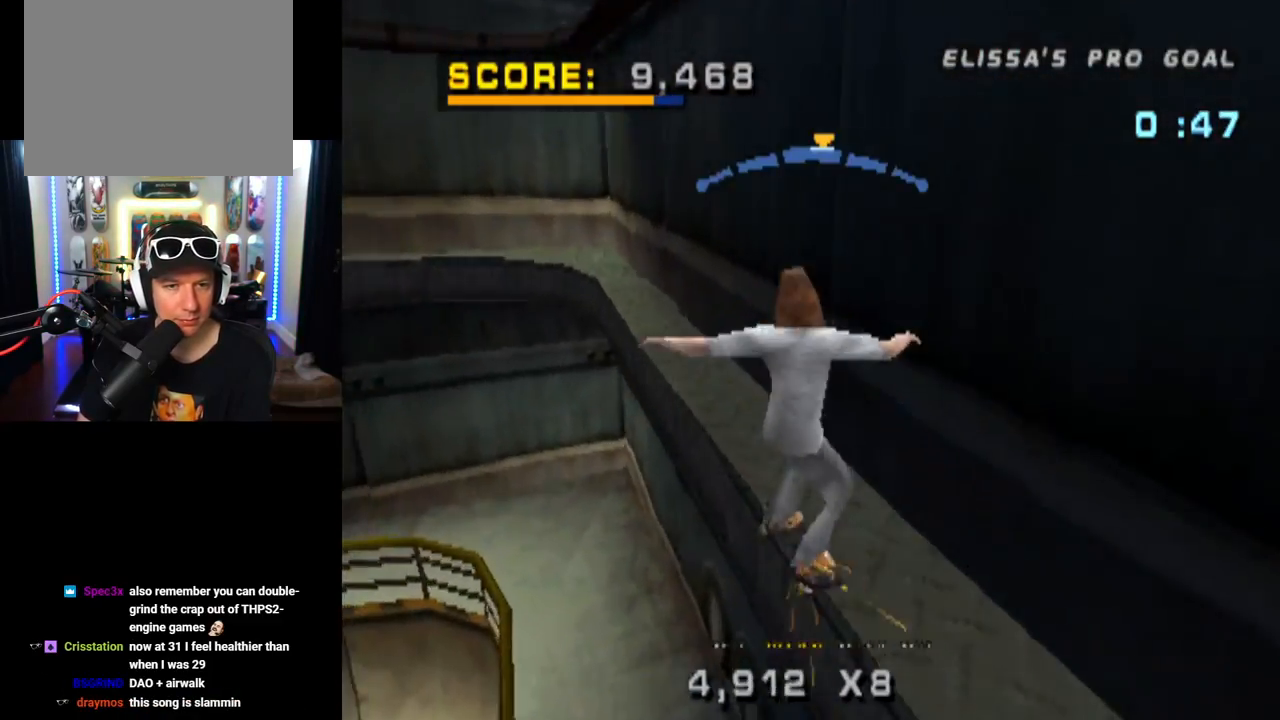
{"buttons": ["CROSS"], "left_stick": "center", "right_stick": "center", "events": [[334, "DPAD_LEFT", "down"], [417, "DPAD_LEFT", "up"], [434, "CROSS", "down"], [451, "TRIANGLE", "up"]]}
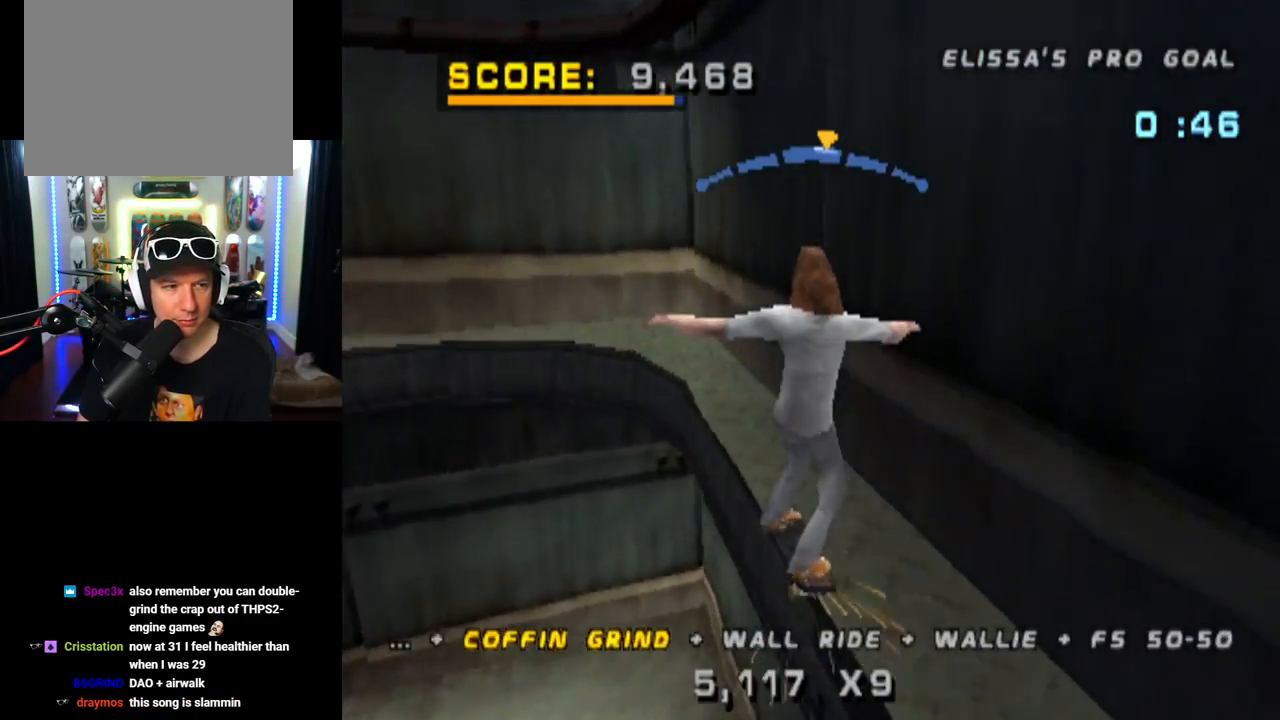
{"buttons": ["CROSS"], "left_stick": "center", "right_stick": "center", "events": []}
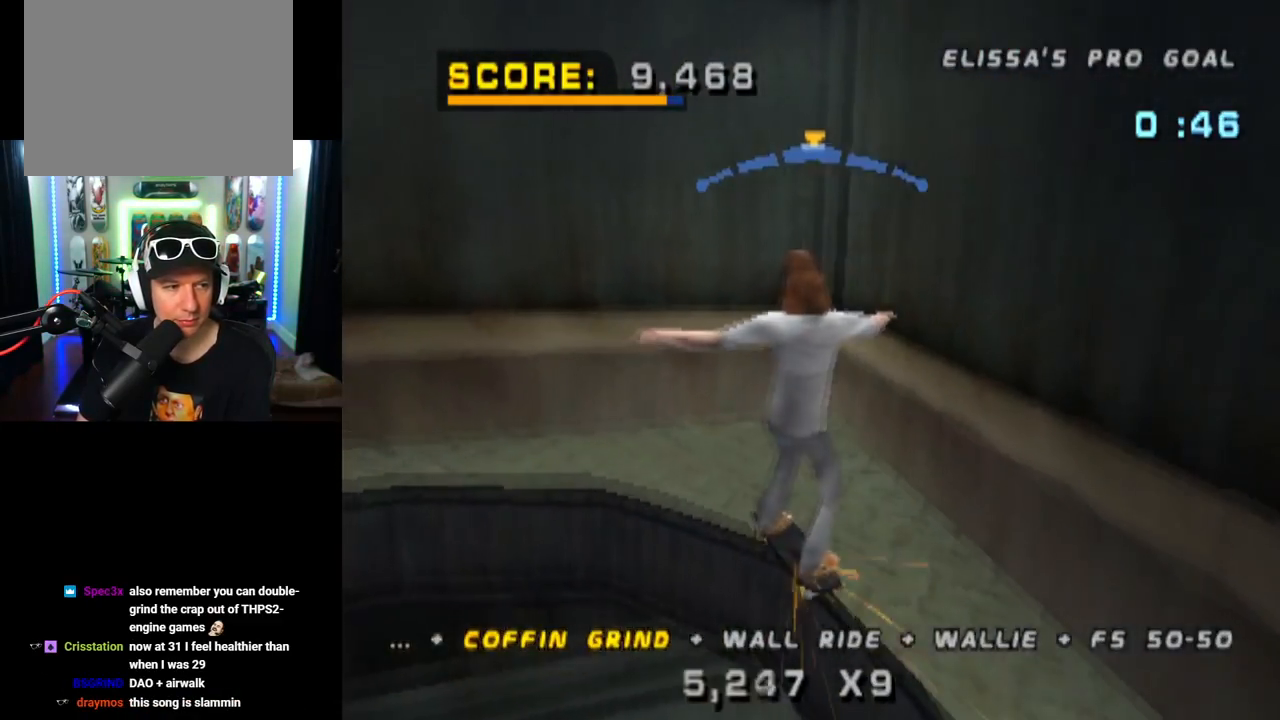
{"buttons": ["TRIANGLE"], "left_stick": "center", "right_stick": "center", "events": [[100, "DPAD_RIGHT", "down"], [100, "DPAD_UP", "down"], [134, "TRIANGLE", "down"], [167, "CROSS", "up"], [317, "DPAD_RIGHT", "up"], [317, "DPAD_UP", "up"], [367, "CROSS", "down"], [401, "DPAD_UP", "down"], [484, "CROSS", "up"], [484, "DPAD_UP", "up"]]}
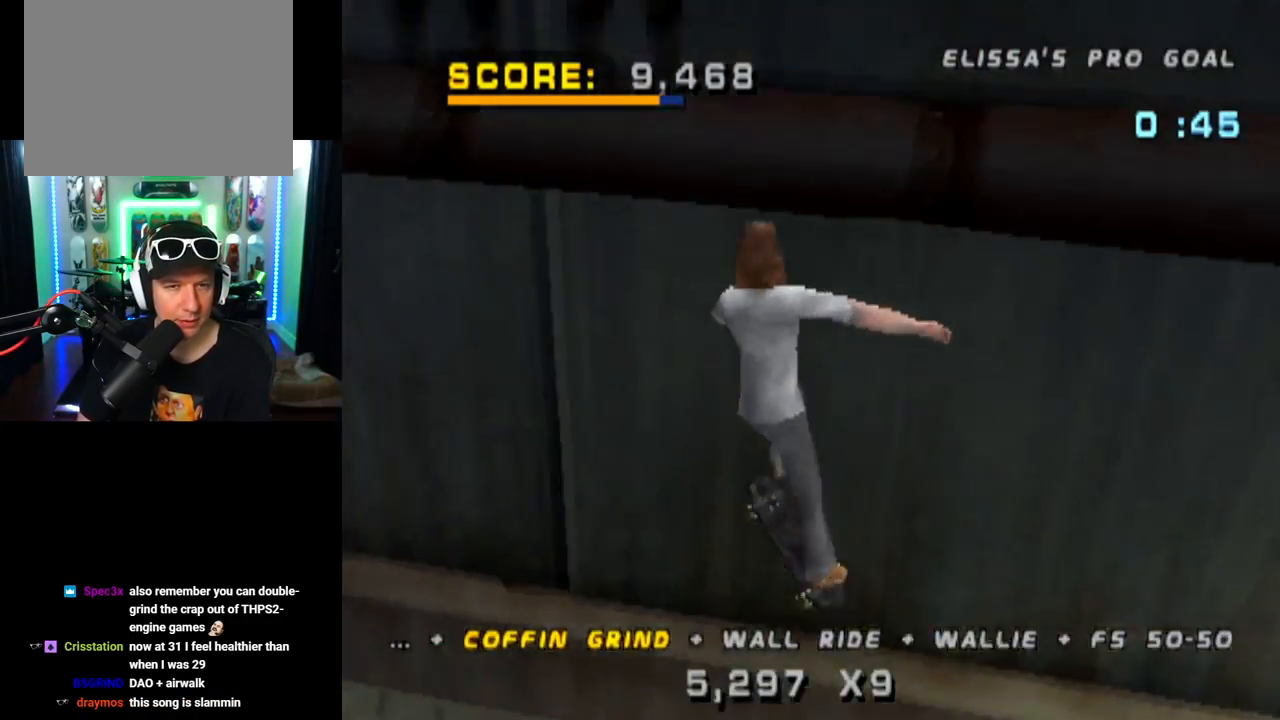
{"buttons": ["DPAD_UP"], "left_stick": "center", "right_stick": "center", "events": [[50, "DPAD_UP", "down"], [116, "DPAD_UP", "up"], [133, "CROSS", "down"], [166, "TRIANGLE", "up"], [233, "CROSS", "up"], [467, "DPAD_UP", "down"]]}
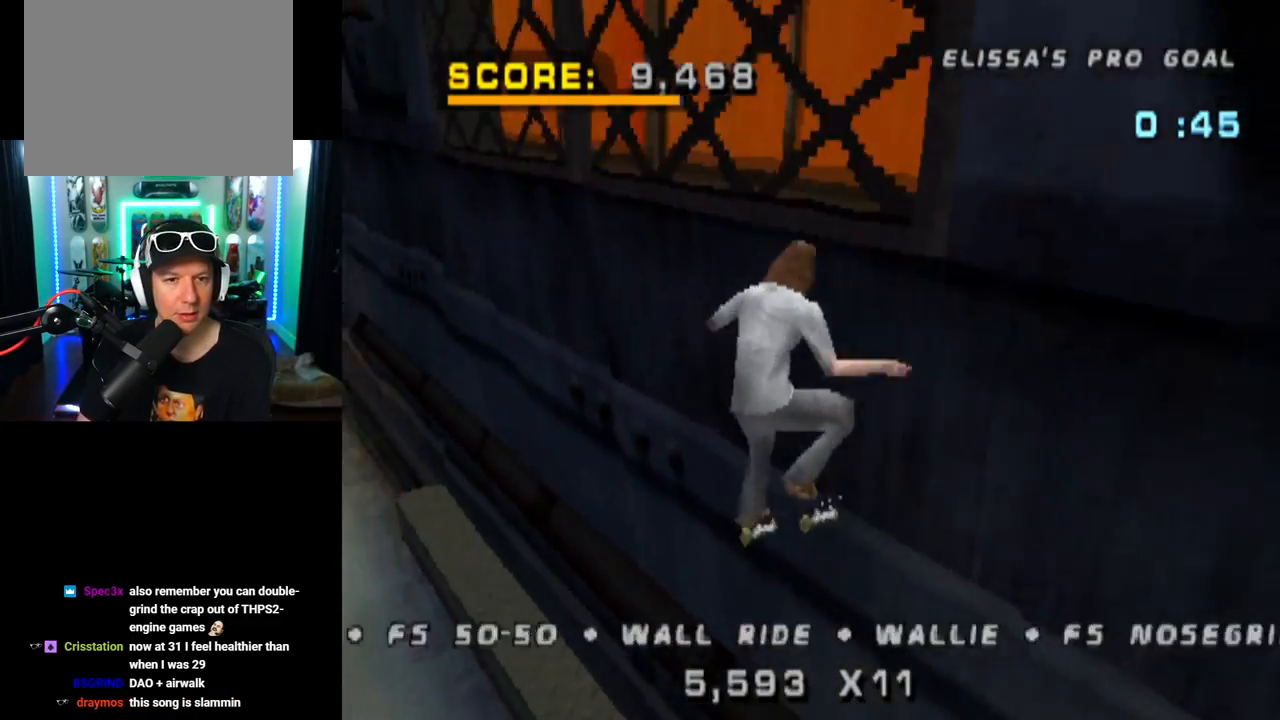
{"buttons": ["TRIANGLE"], "left_stick": "center", "right_stick": "center", "events": [[50, "DPAD_UP", "up"], [167, "TRIANGLE", "down"], [384, "DPAD_LEFT", "down"], [484, "DPAD_LEFT", "up"]]}
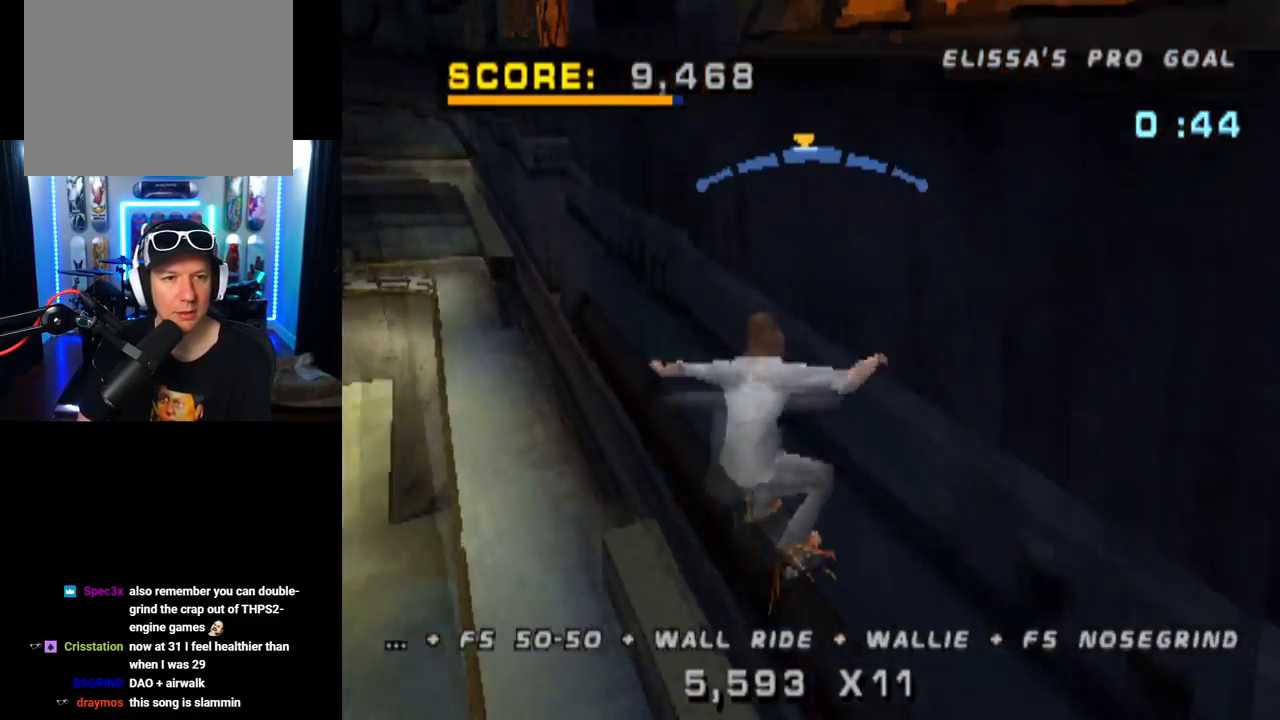
{"buttons": ["CROSS", "TRIANGLE", "DPAD_UP"], "left_stick": "center", "right_stick": "center", "events": [[66, "DPAD_RIGHT", "down"], [83, "CROSS", "down"], [83, "DPAD_DOWN", "down"], [100, "TRIANGLE", "up"], [150, "TRIANGLE", "down"], [183, "CROSS", "up"], [350, "DPAD_DOWN", "up"], [400, "DPAD_RIGHT", "up"], [467, "DPAD_UP", "down"], [483, "CROSS", "down"]]}